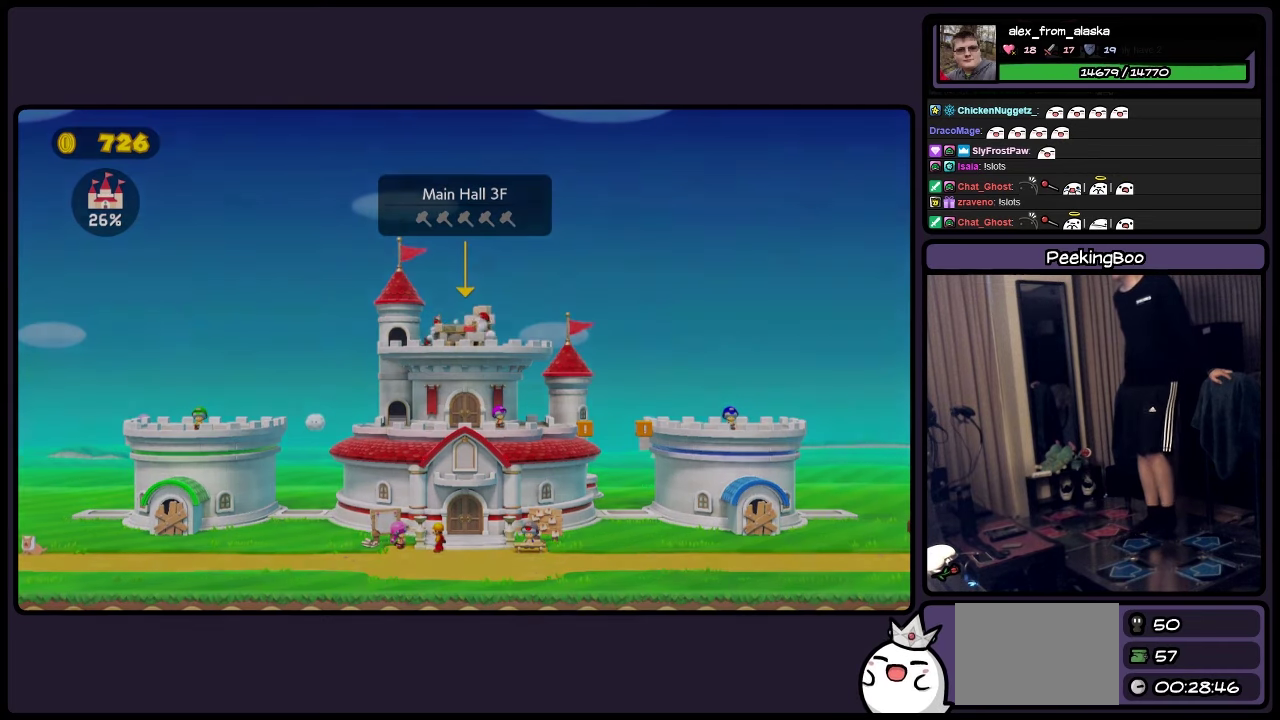
Gameplay with a controller (Nintendo layout); each line is a JSON object with the inputs held at the frame after it. "events" lists button and stick changes between this image and that frame as [ms after this image, input, new state], when the widget could be followed in between. Not read: L3 R3.
{"buttons": ["DPAD_RIGHT"], "events": [[166, "DPAD_RIGHT", "down"]]}
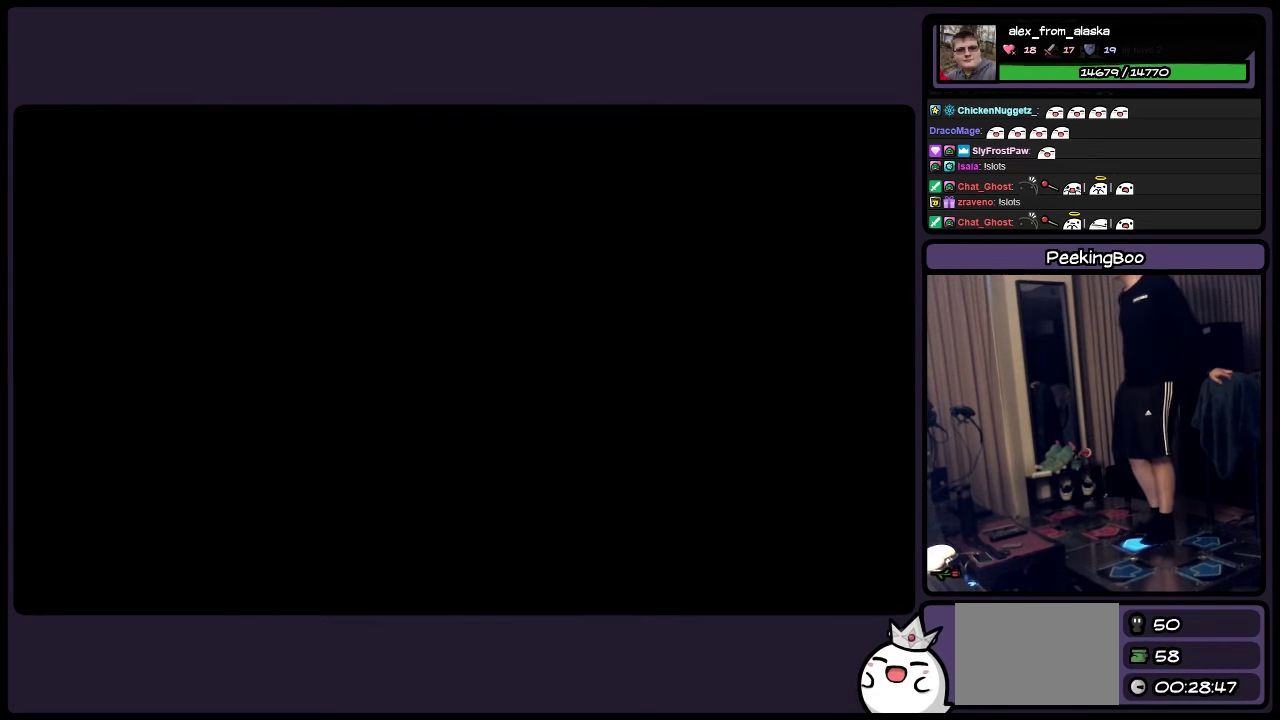
{"buttons": [], "events": [[466, "DPAD_RIGHT", "up"]]}
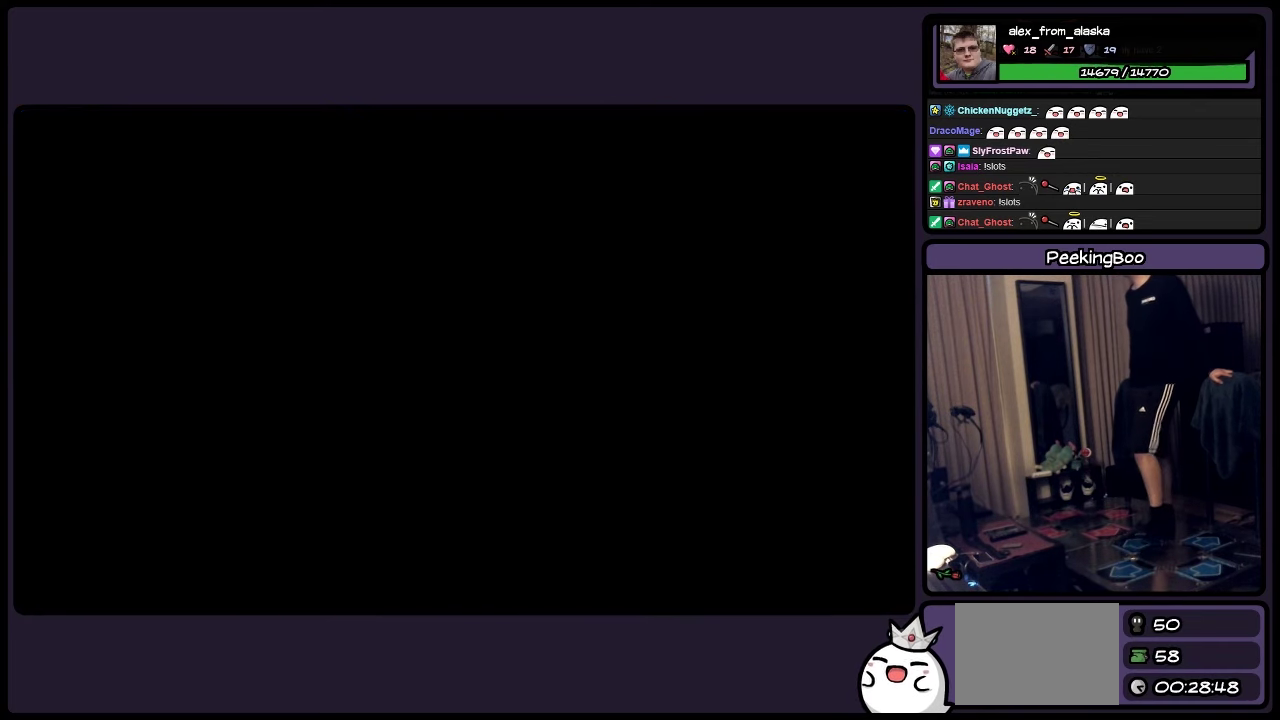
{"buttons": [], "events": []}
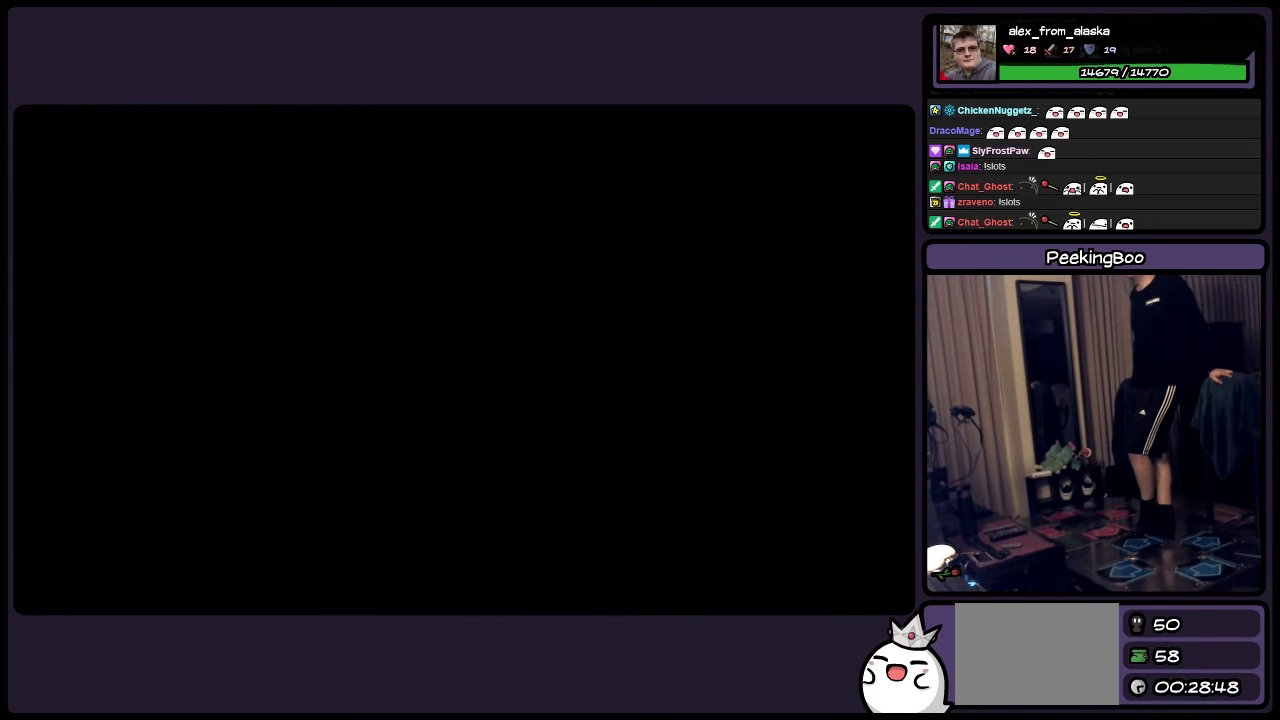
{"buttons": [], "events": []}
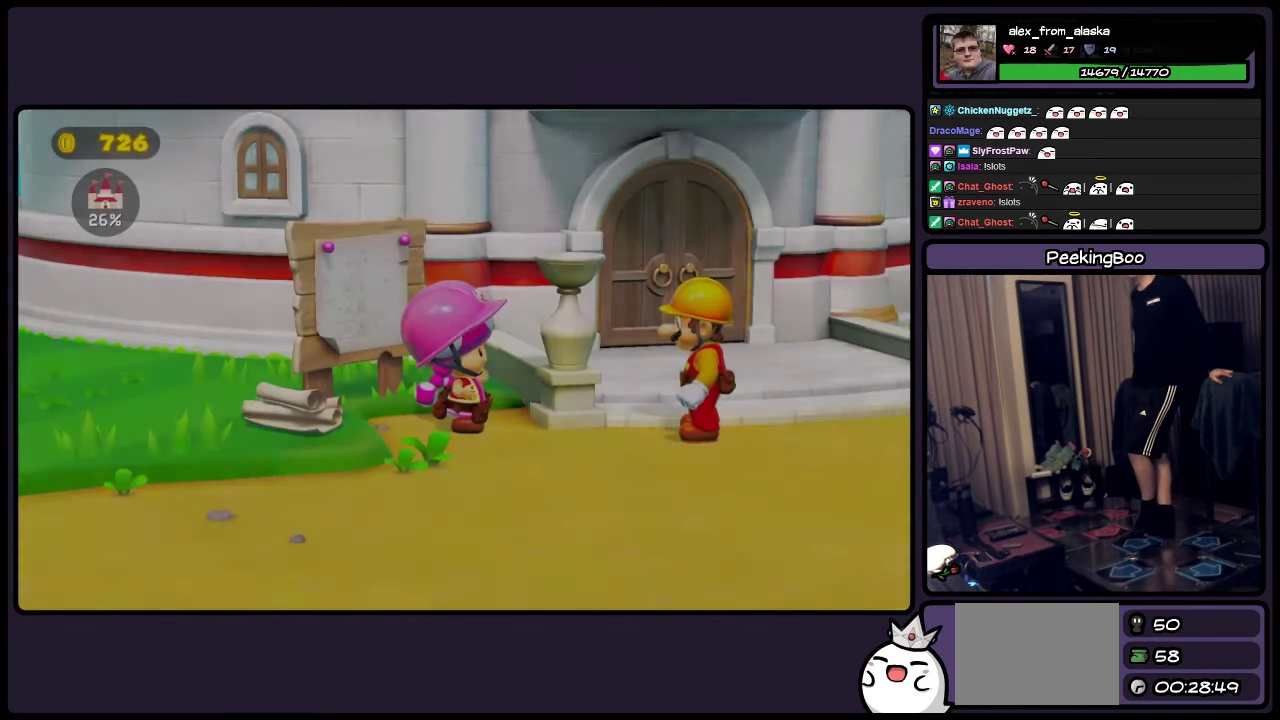
{"buttons": [], "events": []}
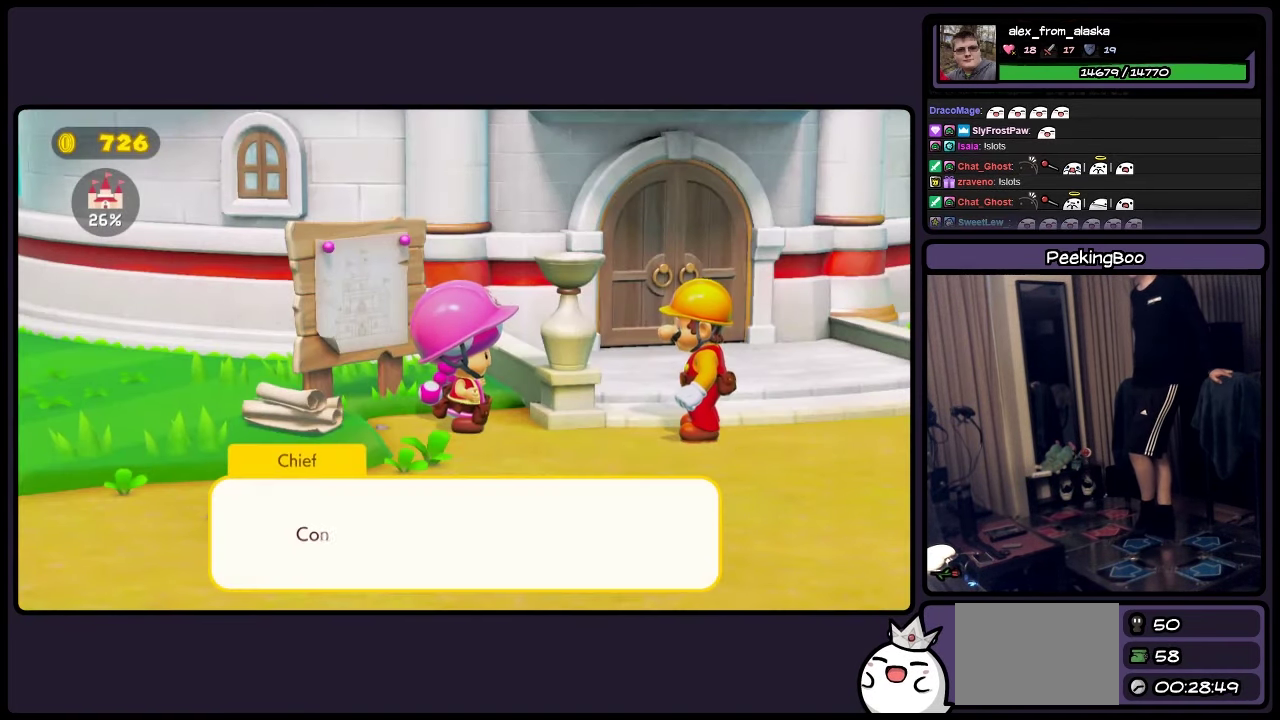
{"buttons": [], "events": []}
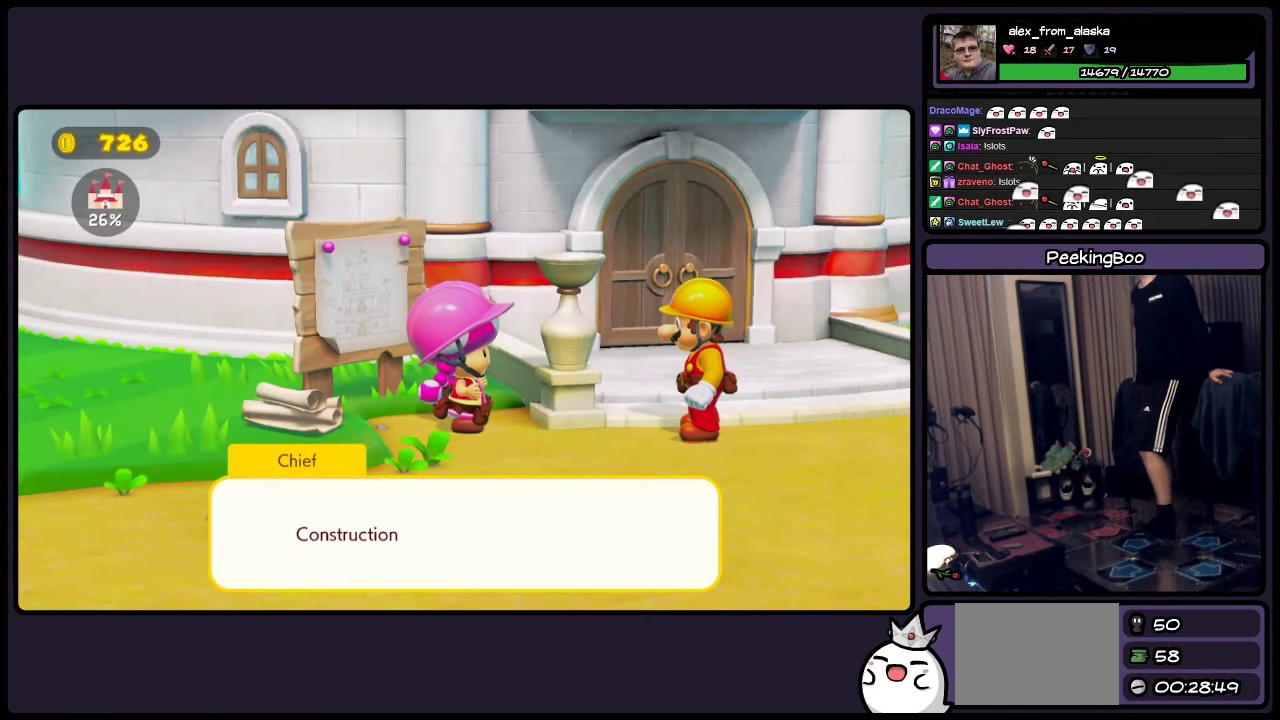
{"buttons": ["A"], "events": [[500, "A", "down"]]}
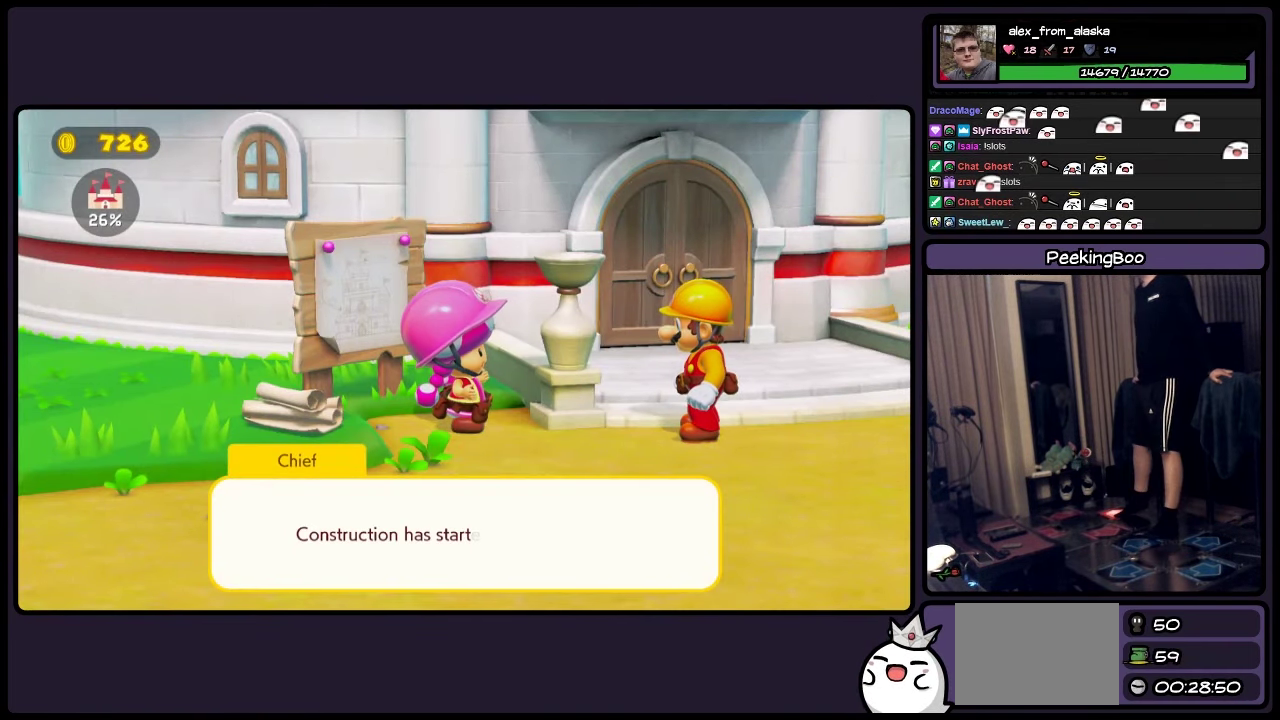
{"buttons": ["A"], "events": [[250, "A", "up"], [416, "A", "down"]]}
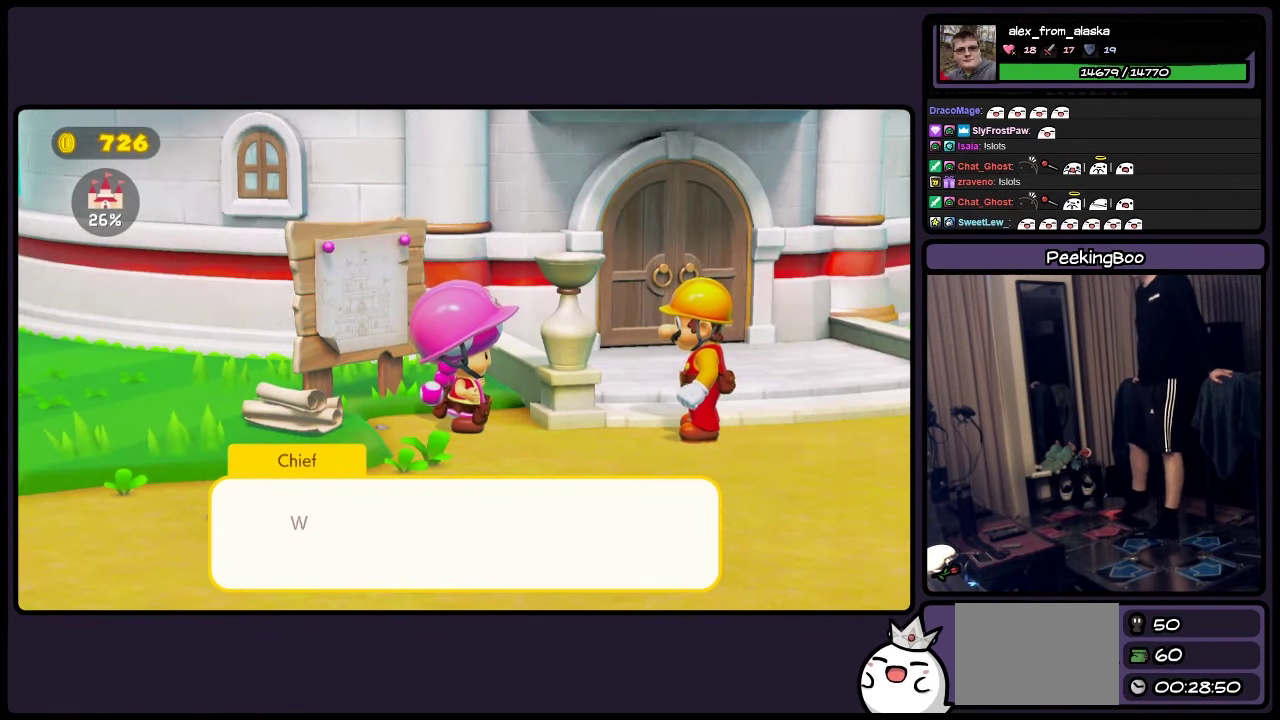
{"buttons": [], "events": [[50, "A", "up"], [333, "A", "down"], [417, "A", "up"]]}
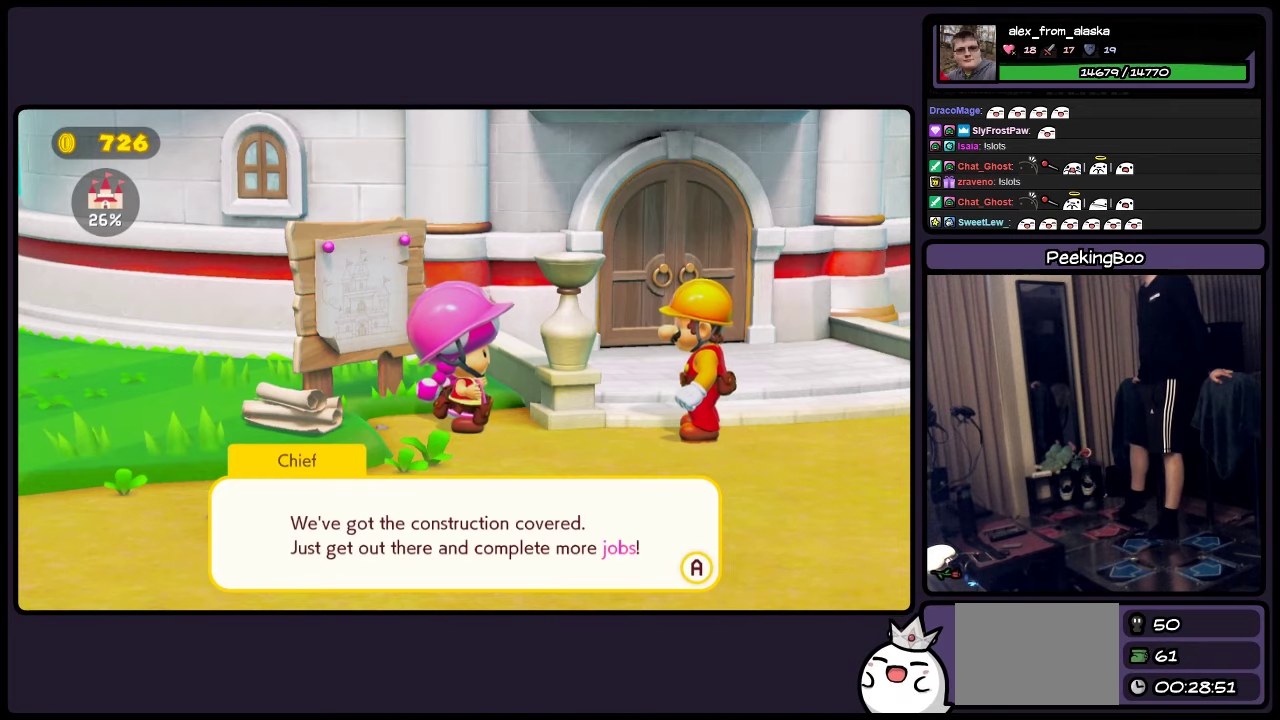
{"buttons": [], "events": []}
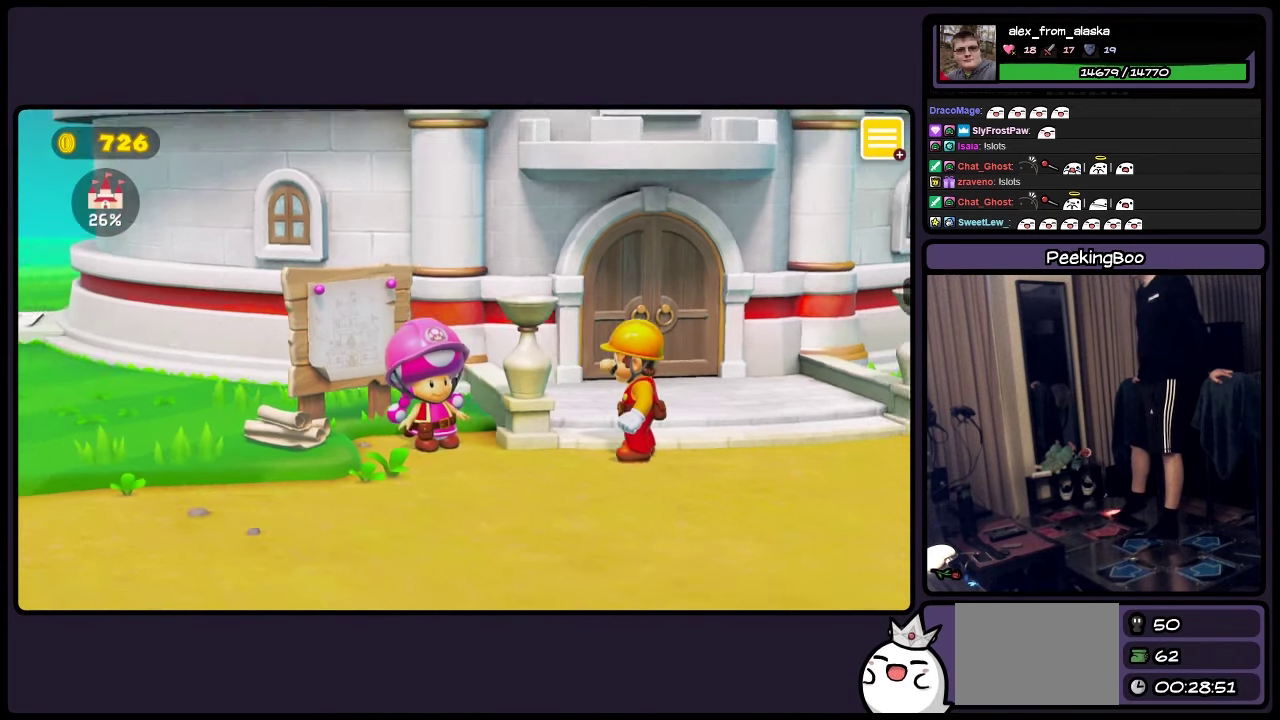
{"buttons": [], "events": []}
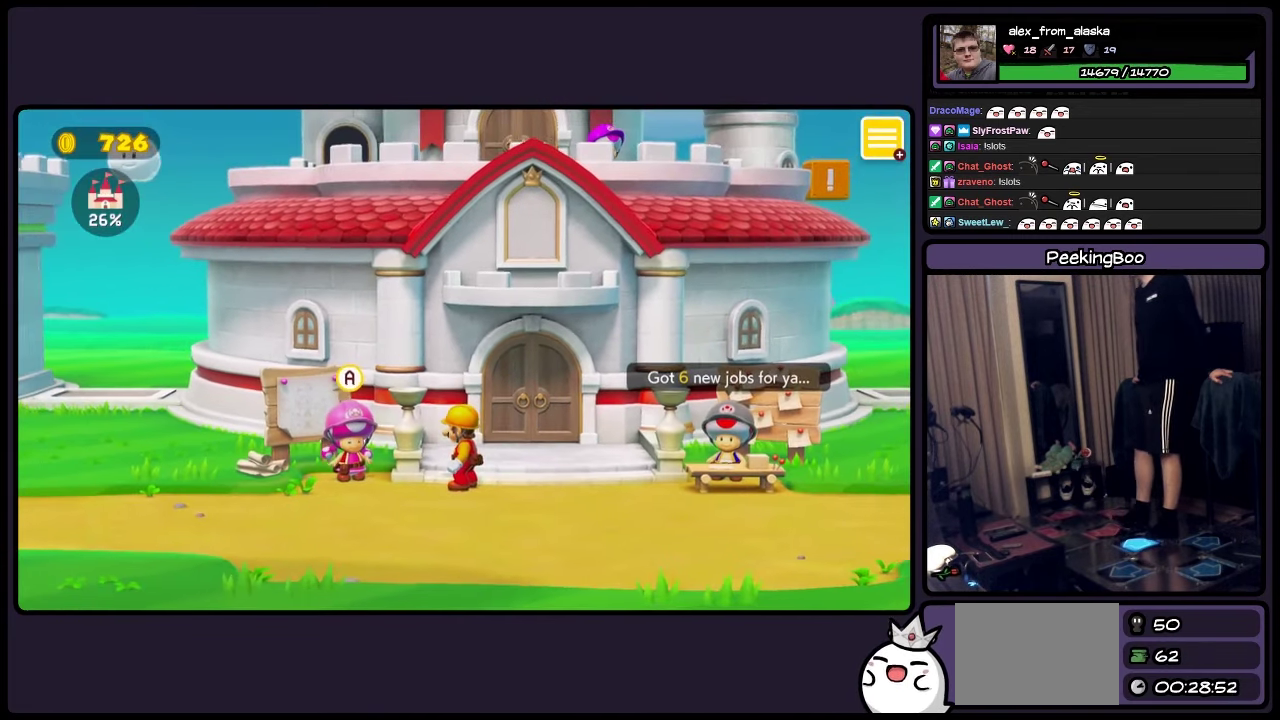
{"buttons": ["Y", "DPAD_RIGHT"], "events": [[83, "DPAD_RIGHT", "down"], [467, "Y", "down"]]}
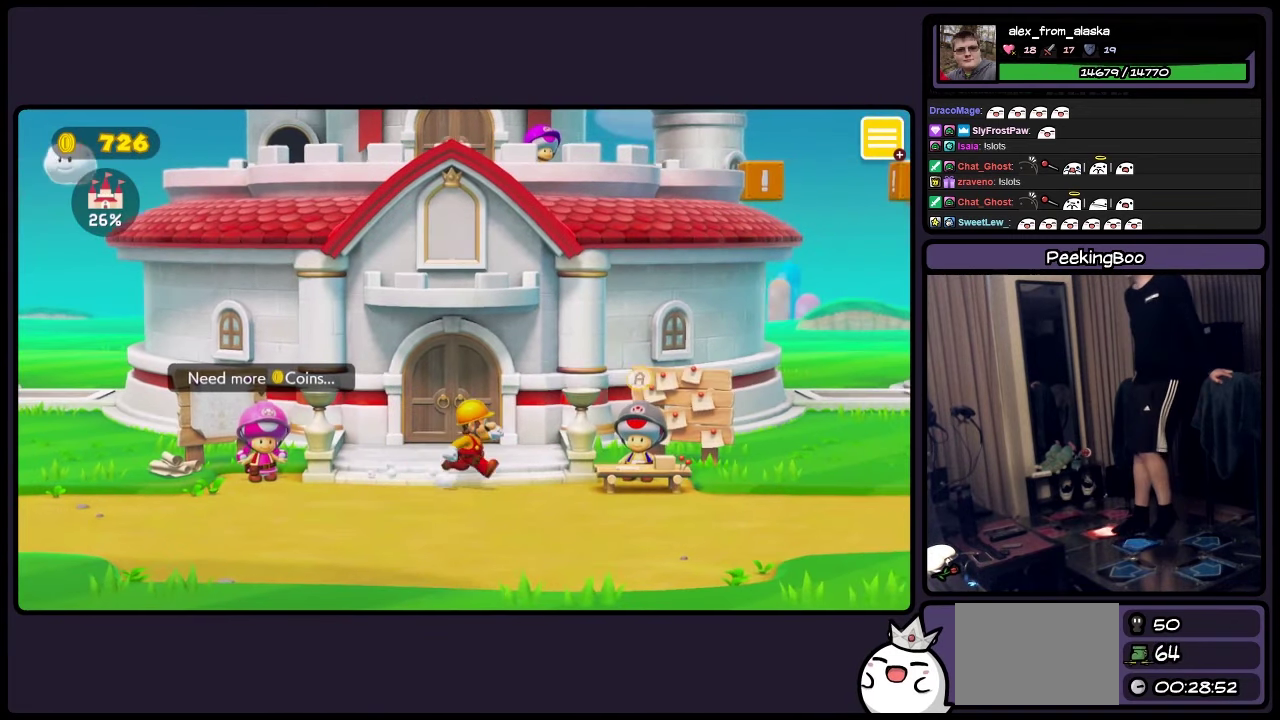
{"buttons": ["DPAD_DOWN"], "events": [[50, "DPAD_RIGHT", "up"], [383, "Y", "up"], [417, "DPAD_DOWN", "down"]]}
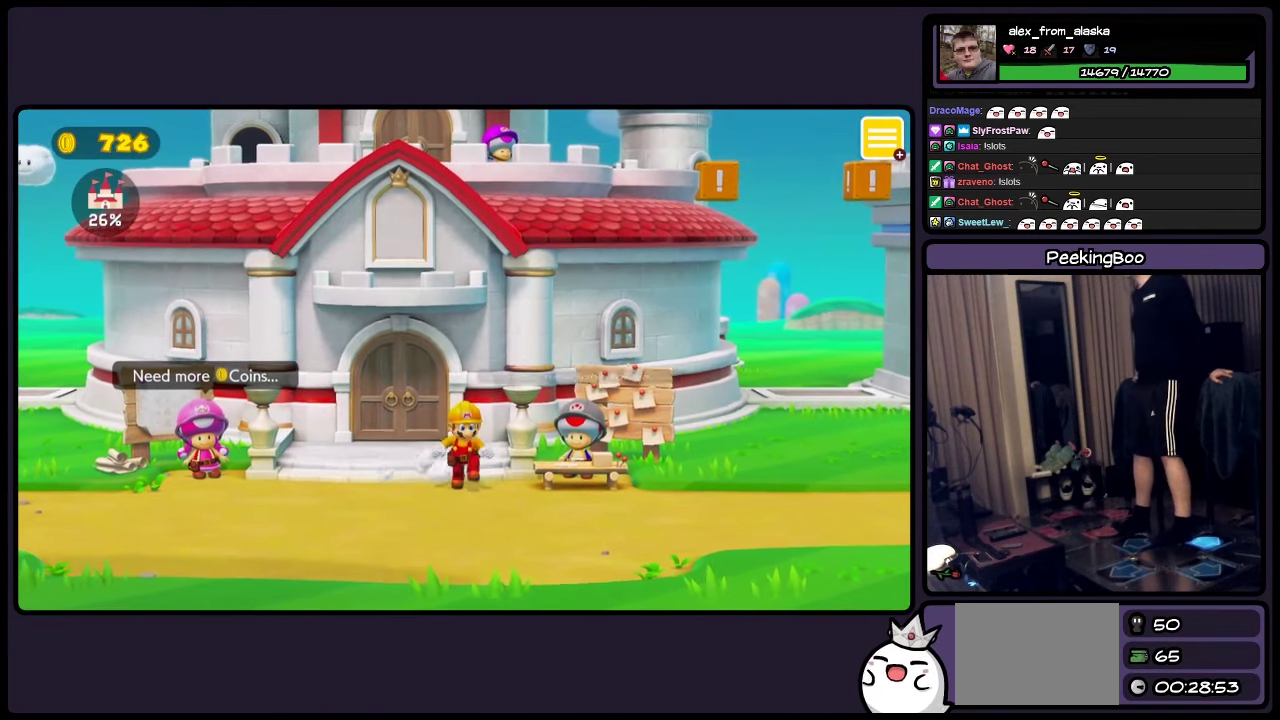
{"buttons": ["Y", "DPAD_RIGHT"], "events": [[133, "DPAD_RIGHT", "down"], [133, "Y", "down"], [217, "DPAD_DOWN", "up"]]}
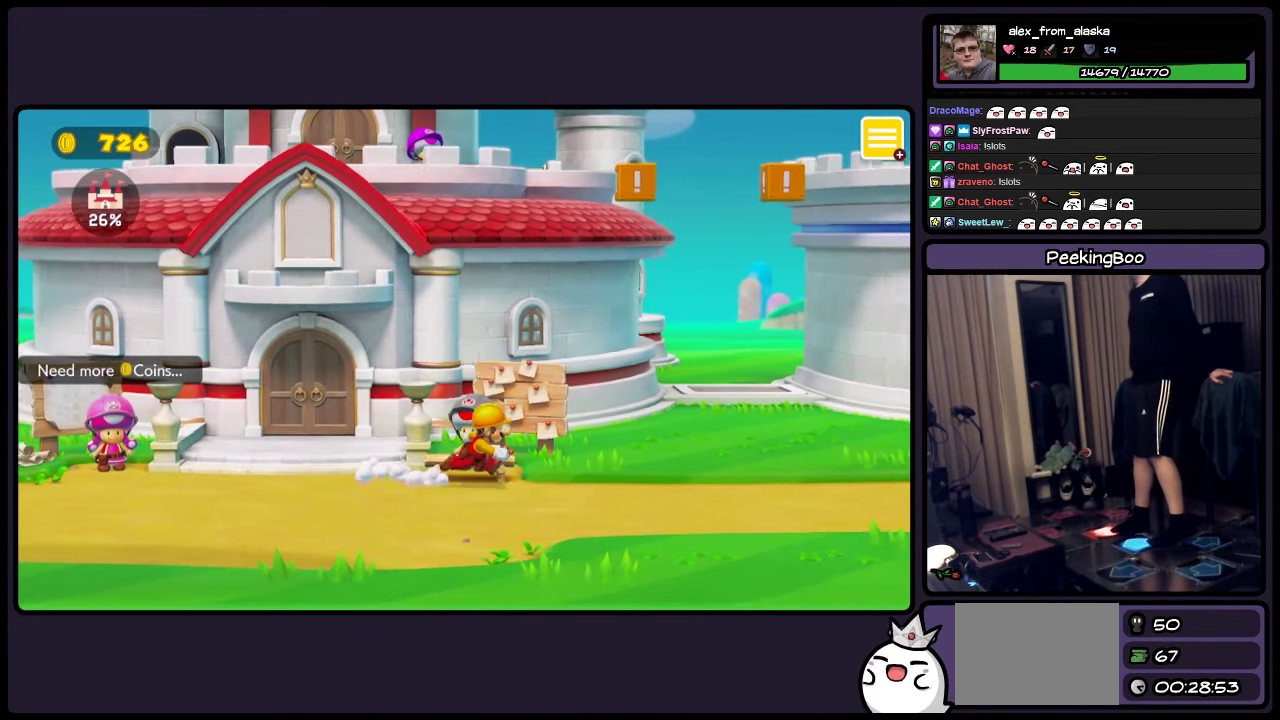
{"buttons": ["Y", "DPAD_RIGHT"], "events": []}
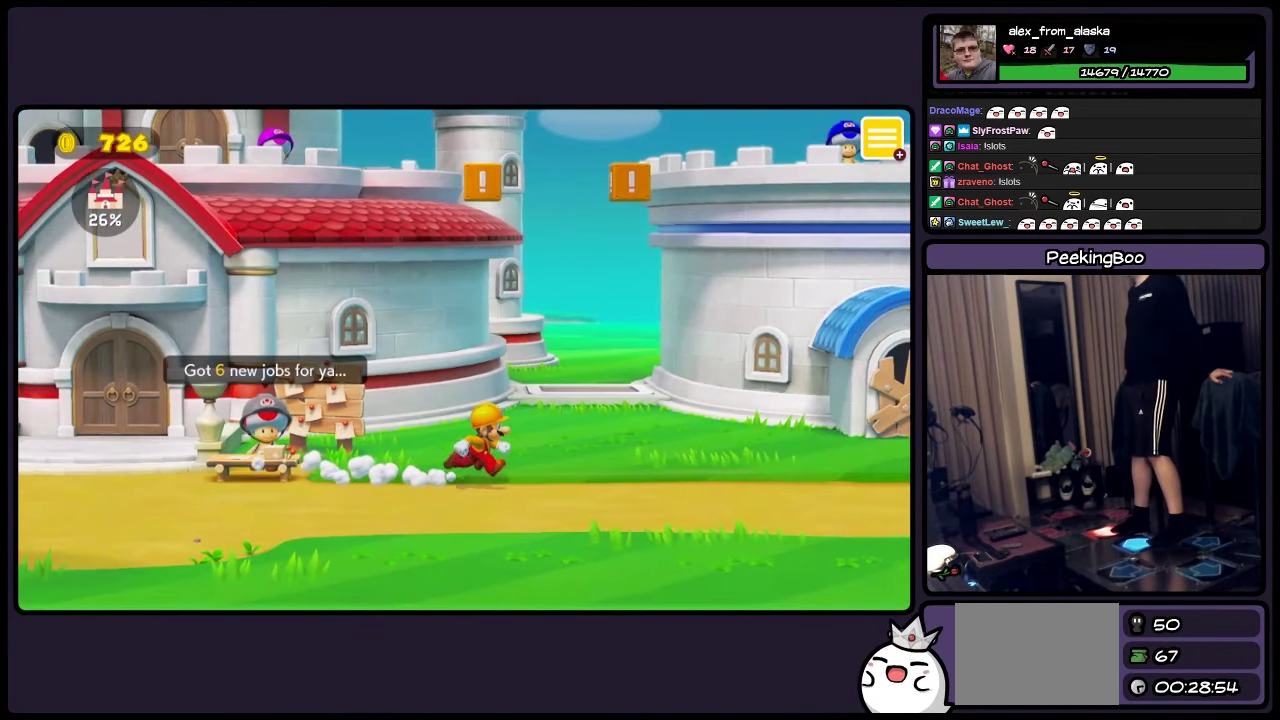
{"buttons": ["Y", "DPAD_RIGHT"], "events": []}
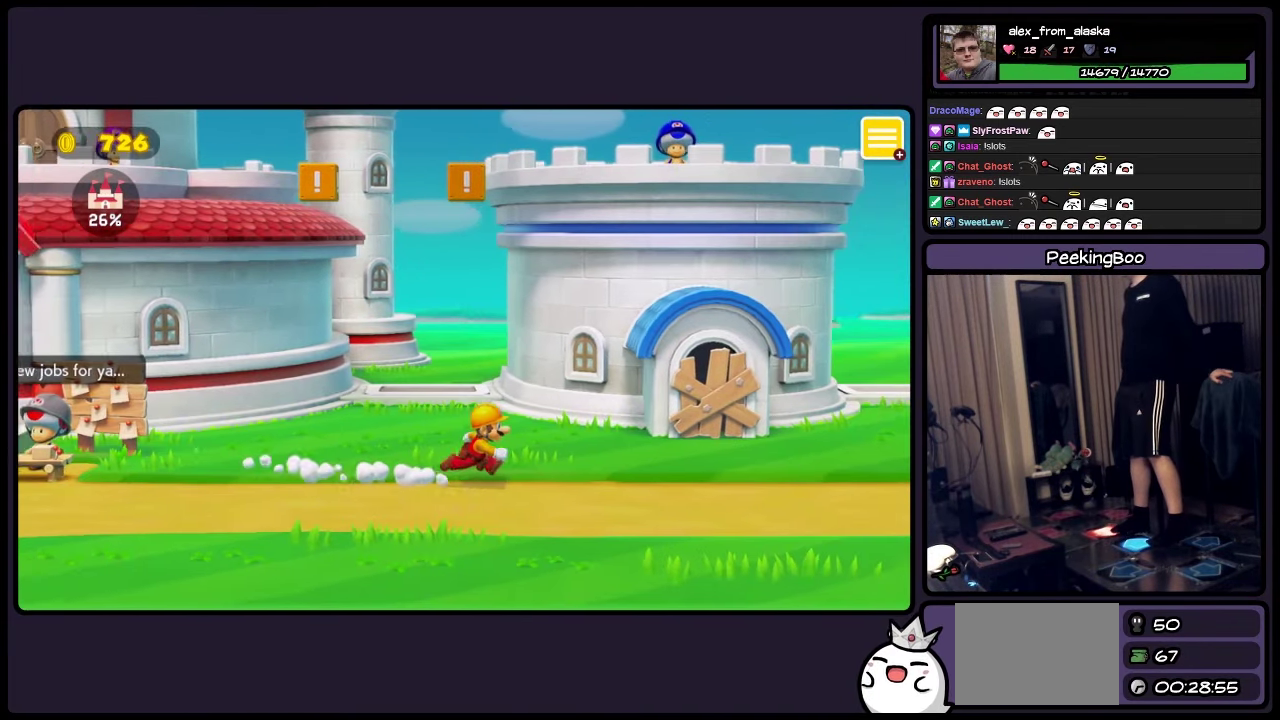
{"buttons": ["Y", "DPAD_RIGHT"], "events": []}
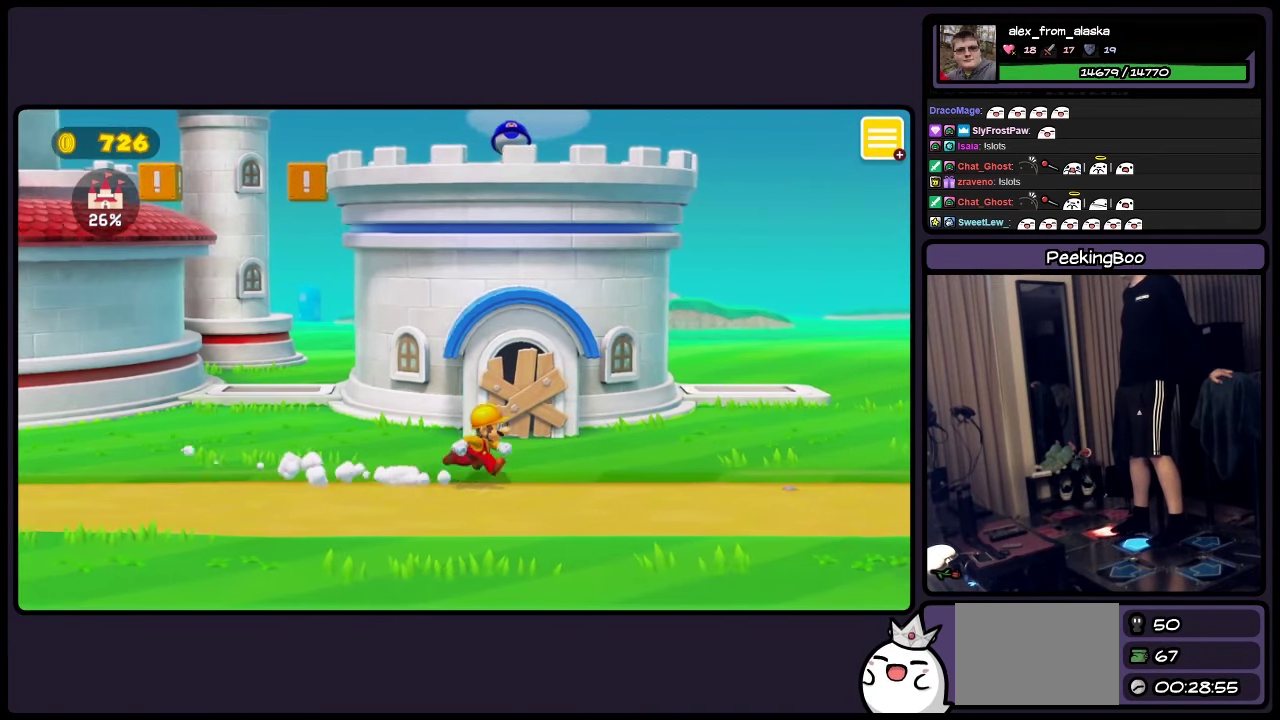
{"buttons": ["Y", "DPAD_RIGHT"], "events": []}
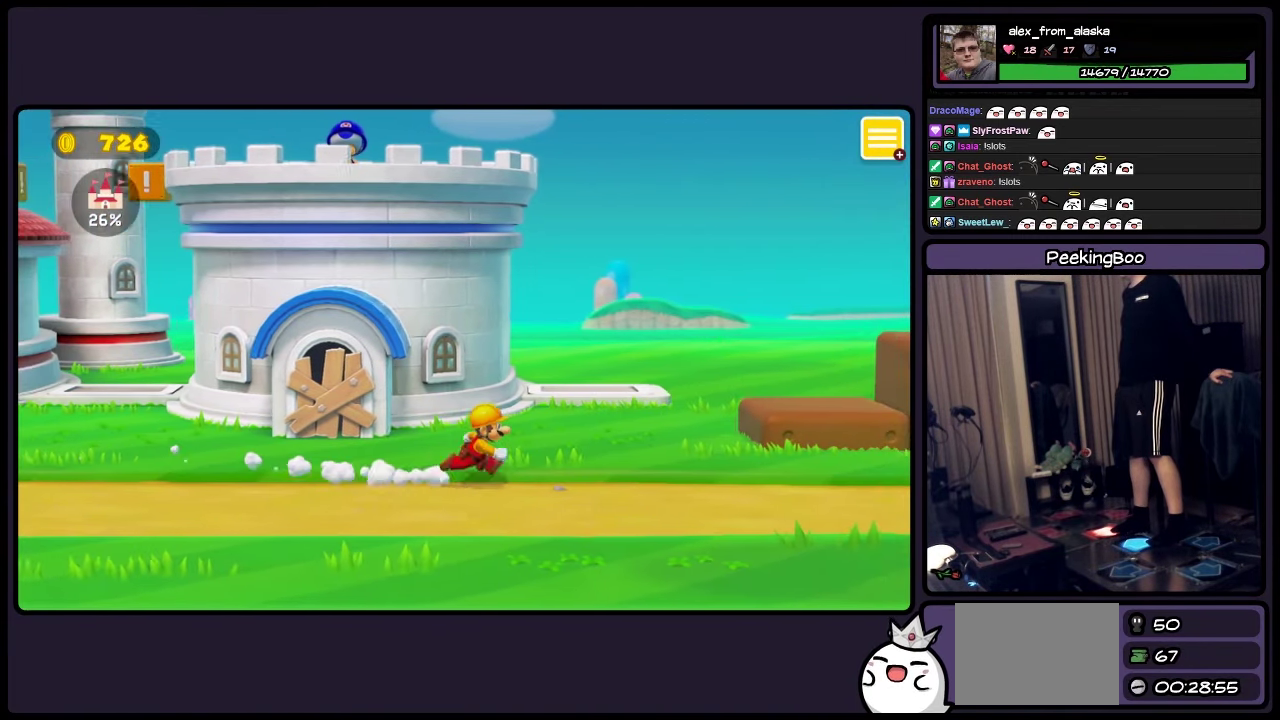
{"buttons": ["Y", "DPAD_RIGHT"], "events": []}
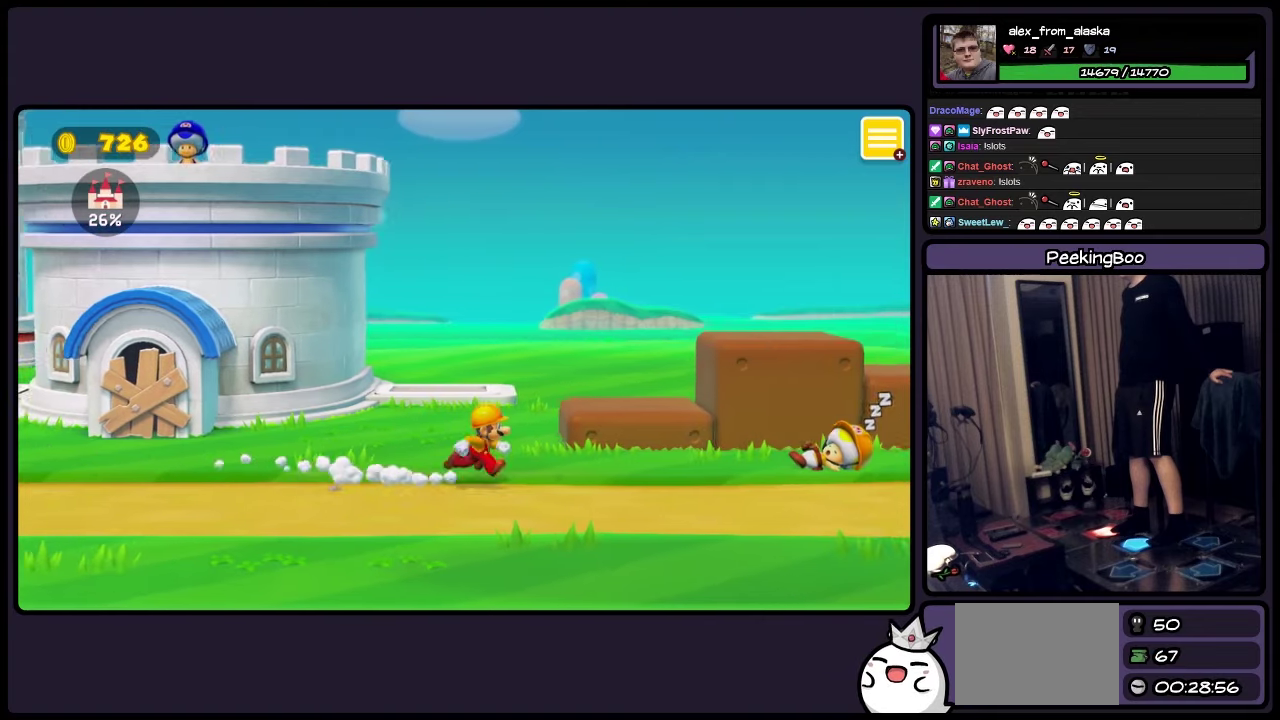
{"buttons": ["Y", "DPAD_RIGHT"], "events": []}
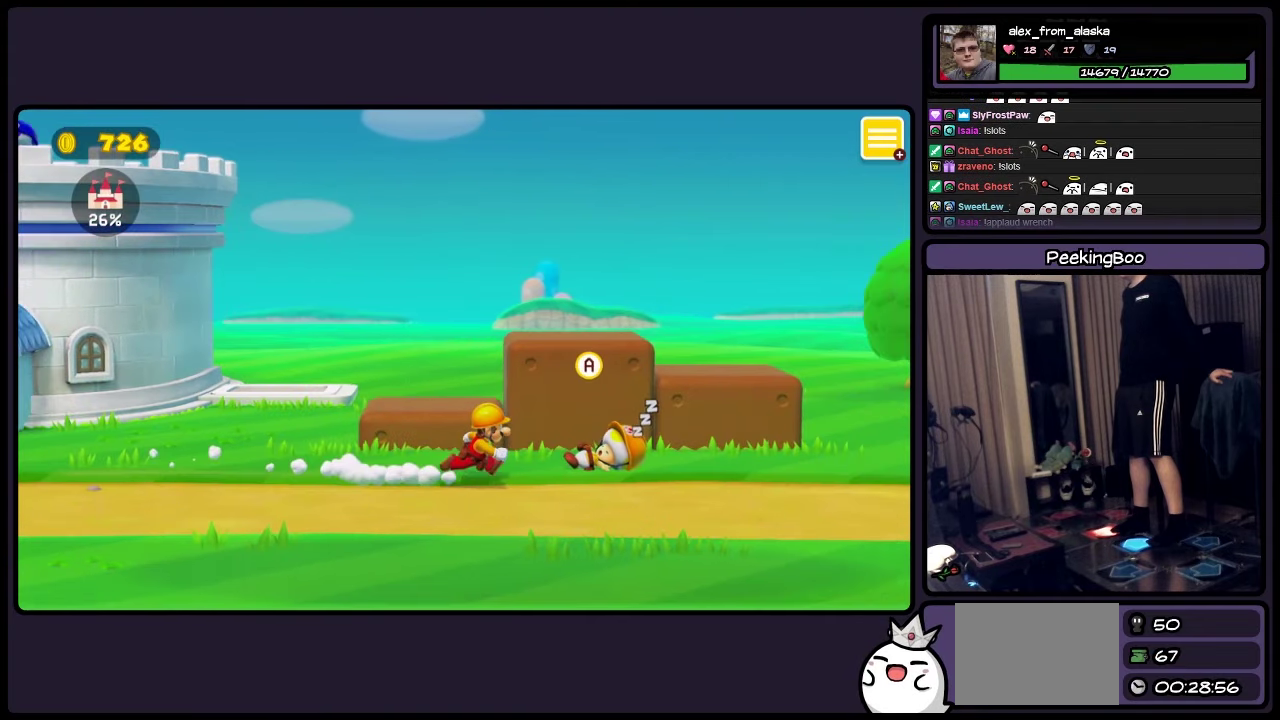
{"buttons": ["Y", "DPAD_RIGHT"], "events": []}
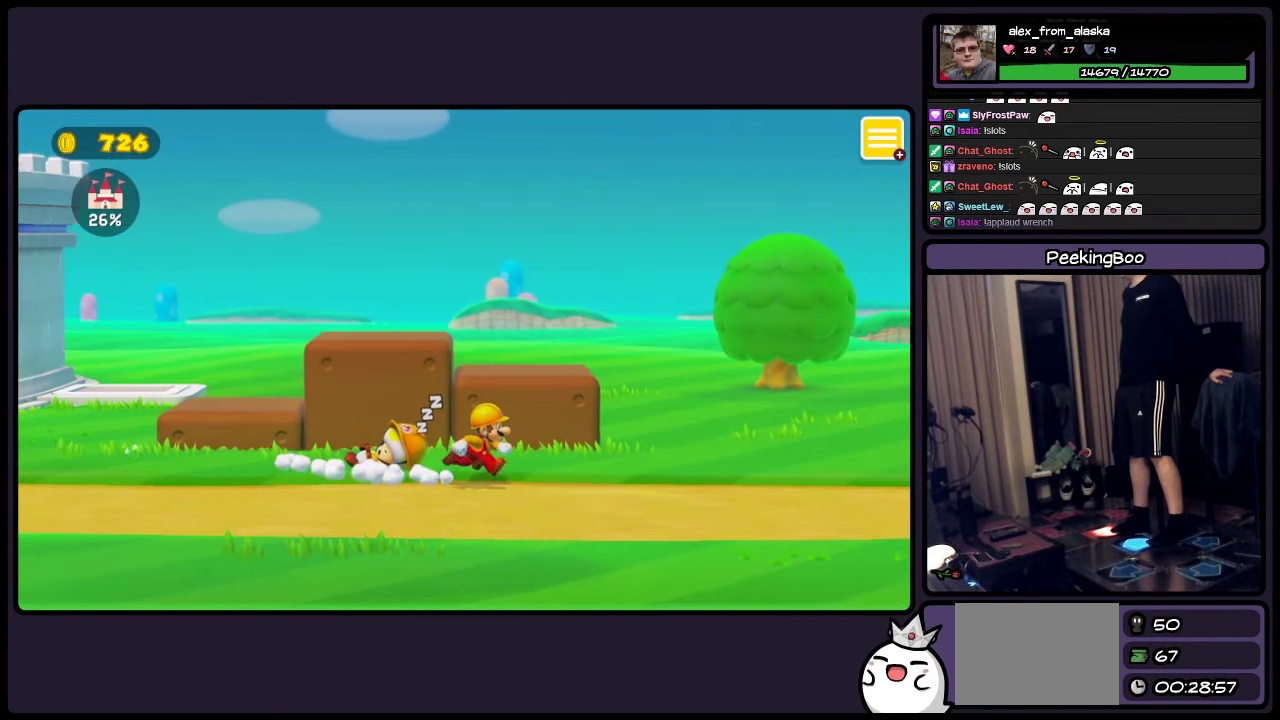
{"buttons": ["Y", "DPAD_RIGHT"], "events": []}
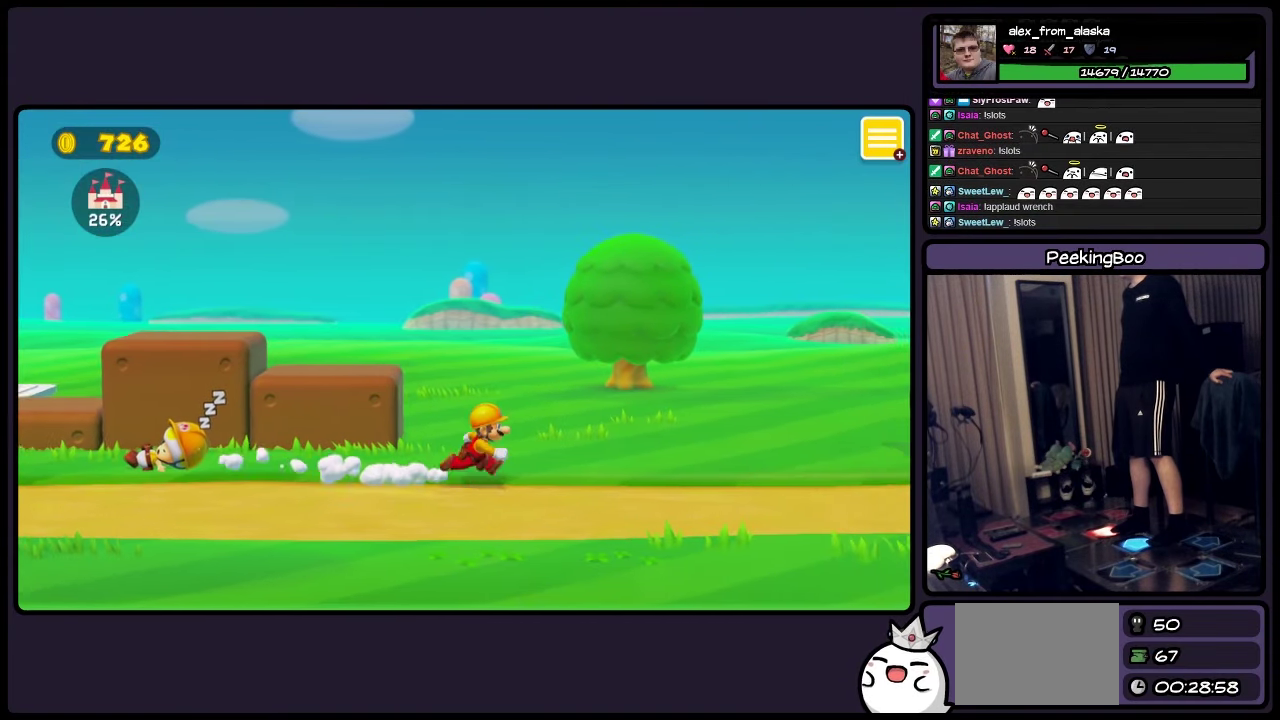
{"buttons": ["Y", "DPAD_RIGHT"], "events": []}
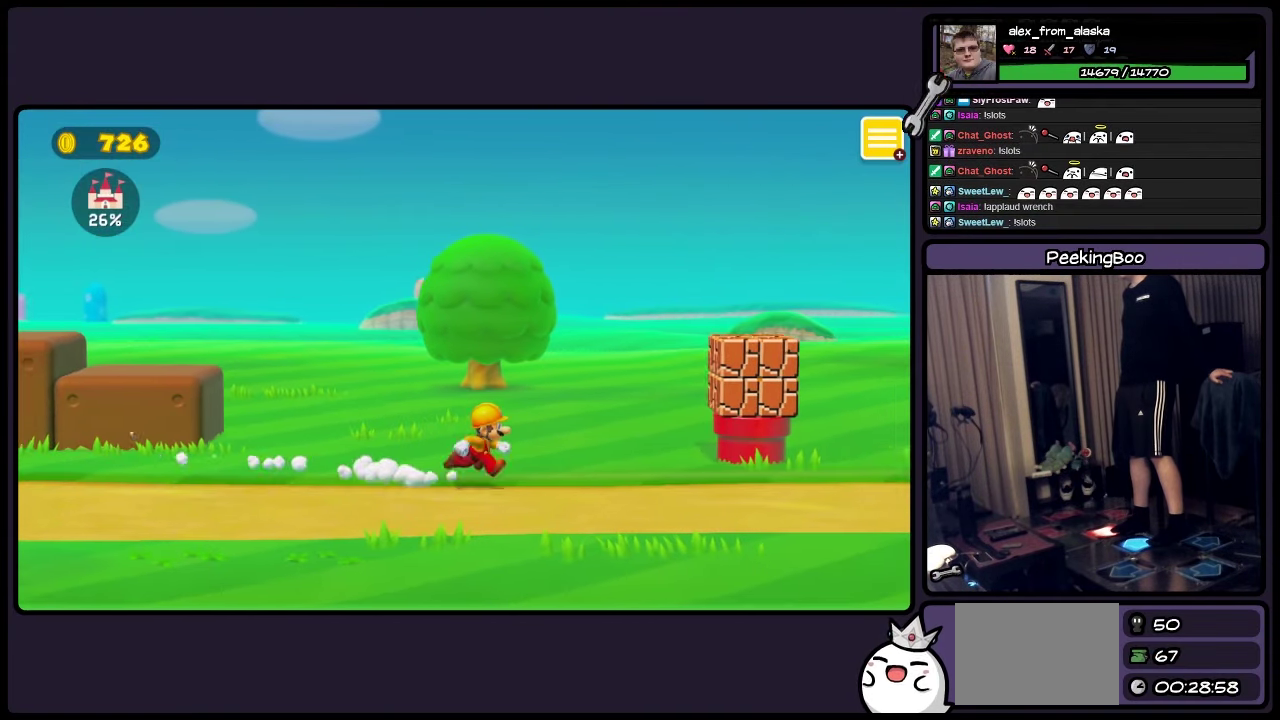
{"buttons": ["Y", "DPAD_RIGHT"], "events": []}
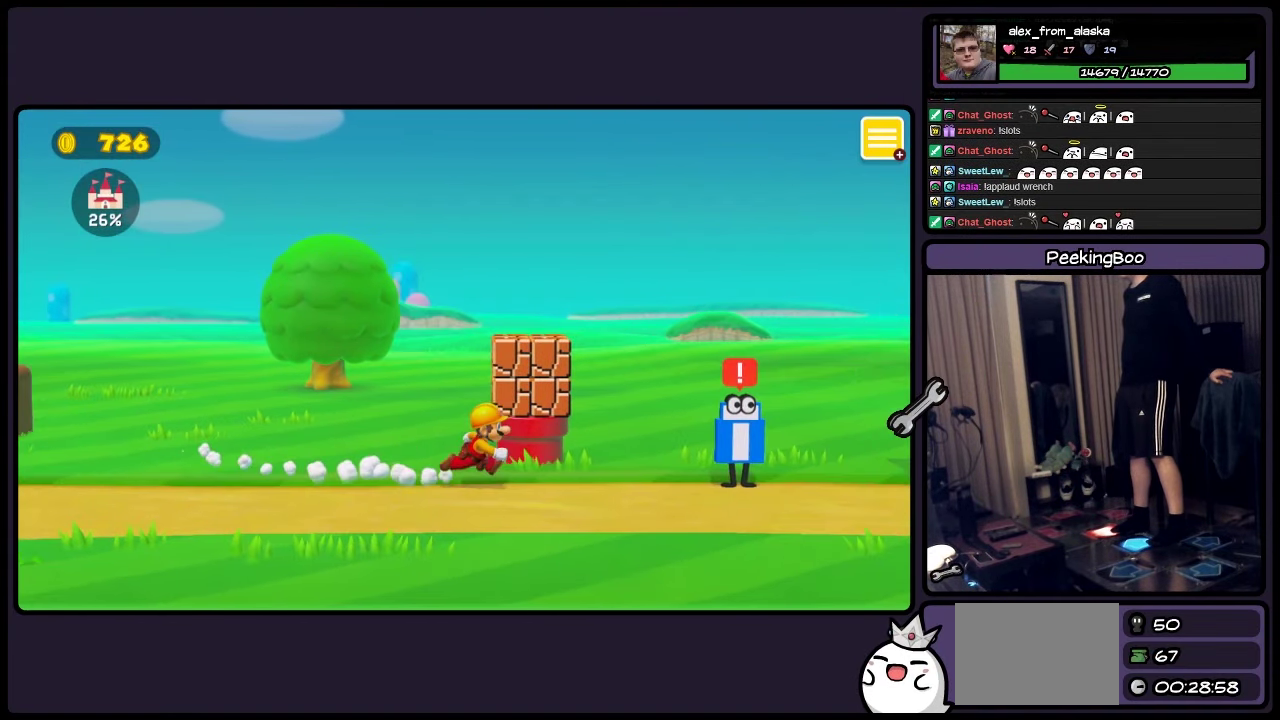
{"buttons": ["DPAD_RIGHT"], "events": [[500, "Y", "up"]]}
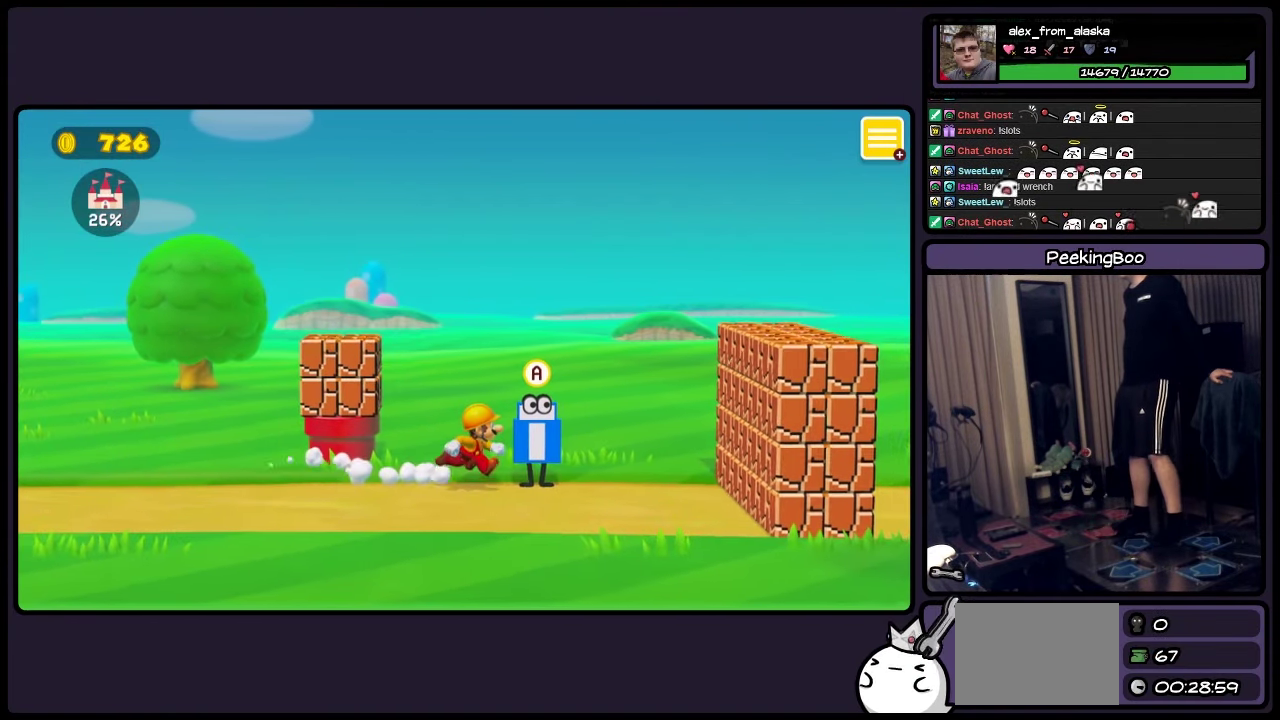
{"buttons": [], "events": [[84, "DPAD_RIGHT", "up"]]}